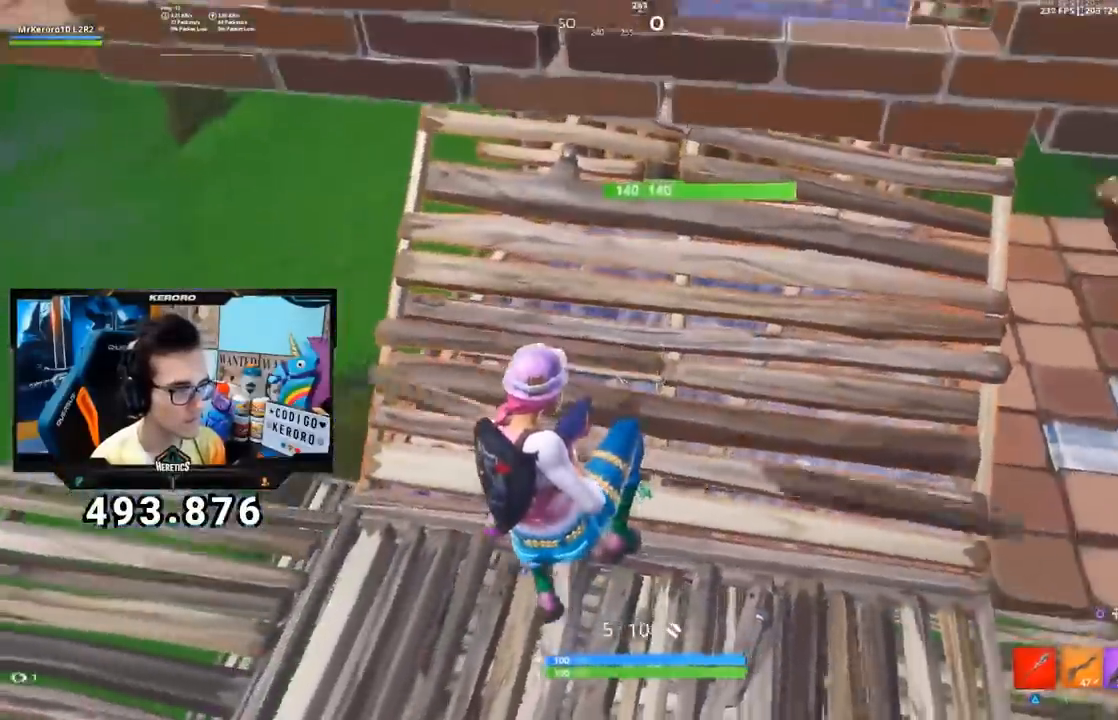
Gameplay with a controller (PlayStation layout); each line is a JSON object with the inputs held at the frame after it. "events" lists button and stick changes between this image and that frame as [ms after this image, input, new state], when the widget could be followed in between.
{"buttons": [], "left_stick": "right", "right_stick": "right", "events": [[17, "CROSS", "down"], [17, "right_stick", "center"], [134, "right_stick", "right"], [150, "left_stick", "down-right"], [200, "CROSS", "up"], [384, "left_stick", "right"]]}
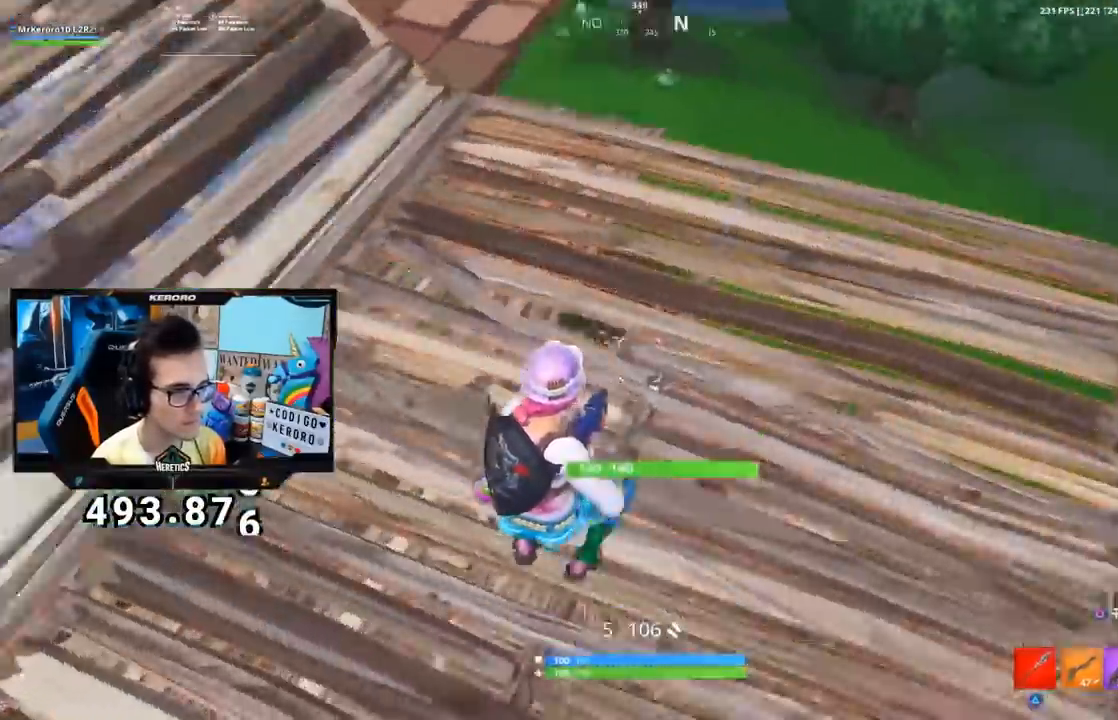
{"buttons": [], "left_stick": "right", "right_stick": "down-left", "events": [[134, "right_stick", "center"], [484, "right_stick", "down-left"]]}
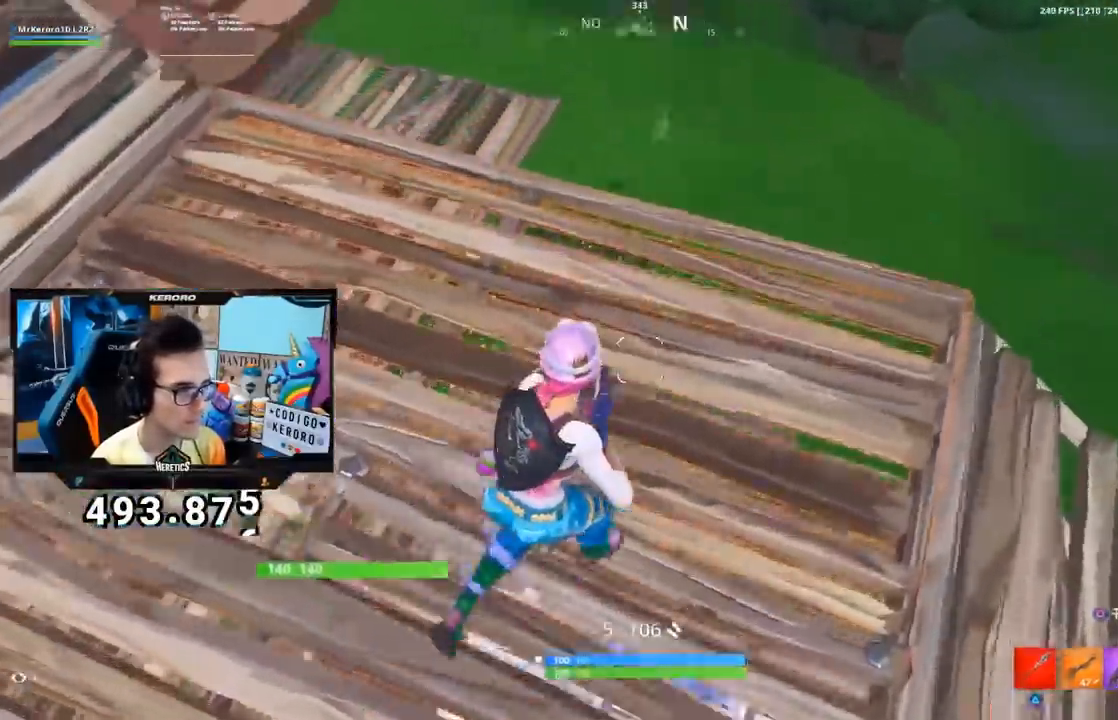
{"buttons": [], "left_stick": "right", "right_stick": "center", "events": [[200, "right_stick", "center"]]}
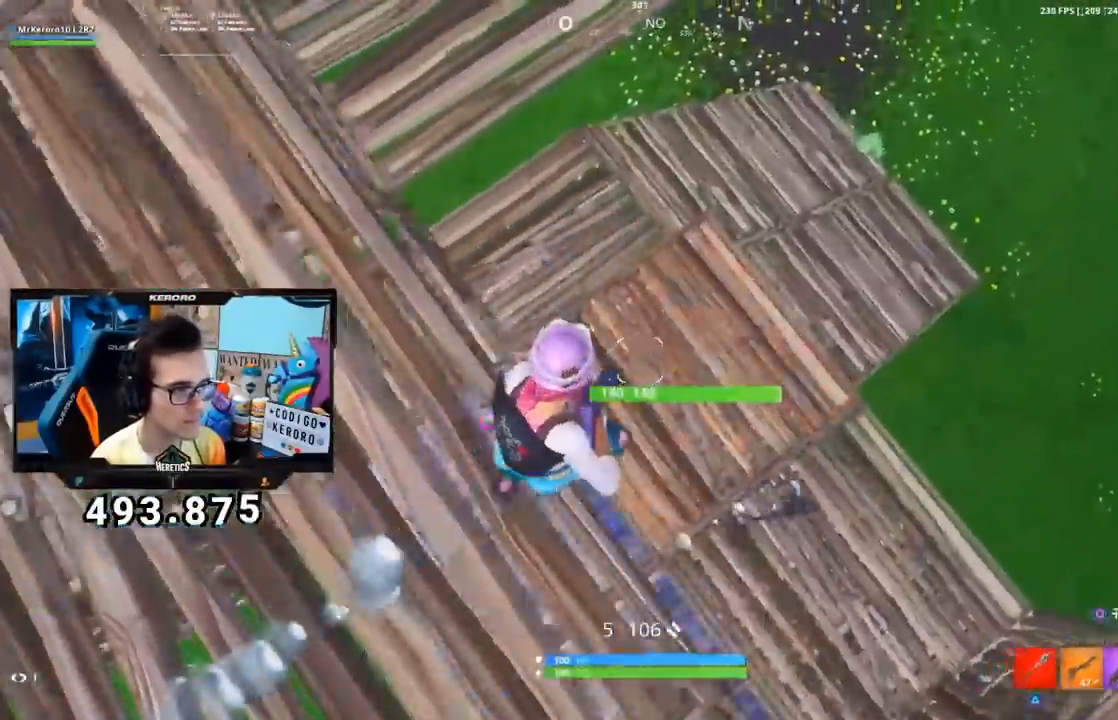
{"buttons": [], "left_stick": "right", "right_stick": "center", "events": [[33, "right_stick", "left"], [134, "right_stick", "right"], [167, "left_stick", "down"], [350, "left_stick", "right"], [384, "right_stick", "center"]]}
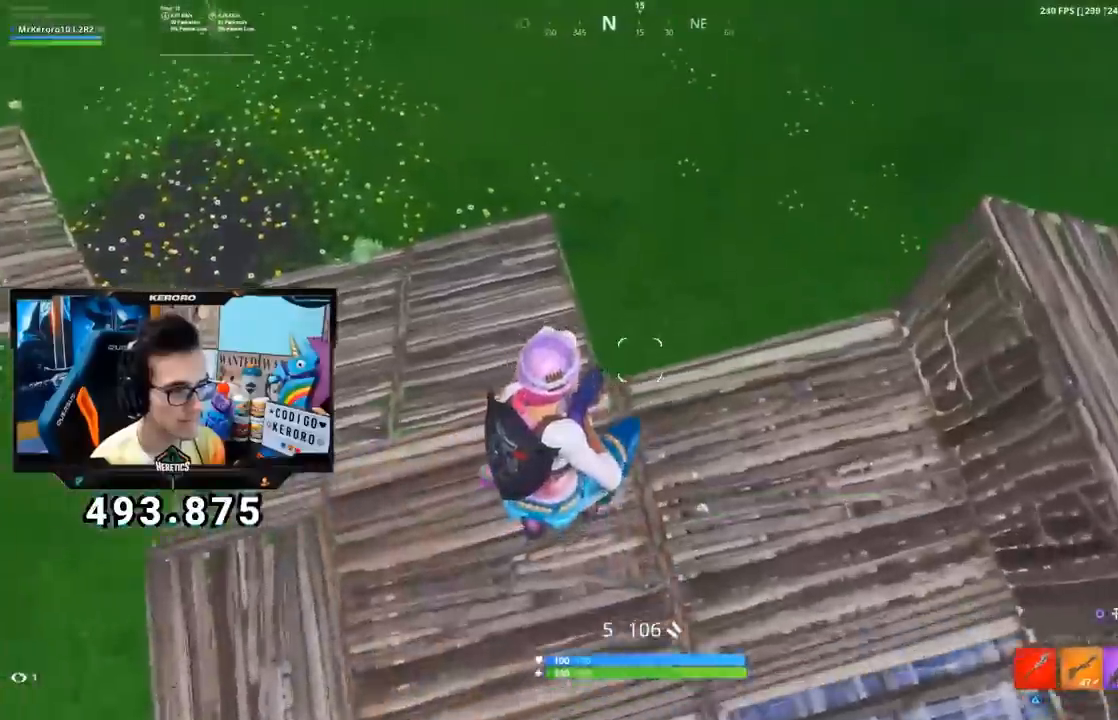
{"buttons": ["R1"], "left_stick": "up-right", "right_stick": "center", "events": [[100, "right_stick", "left"], [250, "right_stick", "up-left"], [333, "R2", "down"], [350, "R1", "down"], [350, "left_stick", "up-right"], [367, "right_stick", "up"], [433, "R1", "up"], [467, "R2", "up"], [467, "right_stick", "center"], [483, "R1", "down"]]}
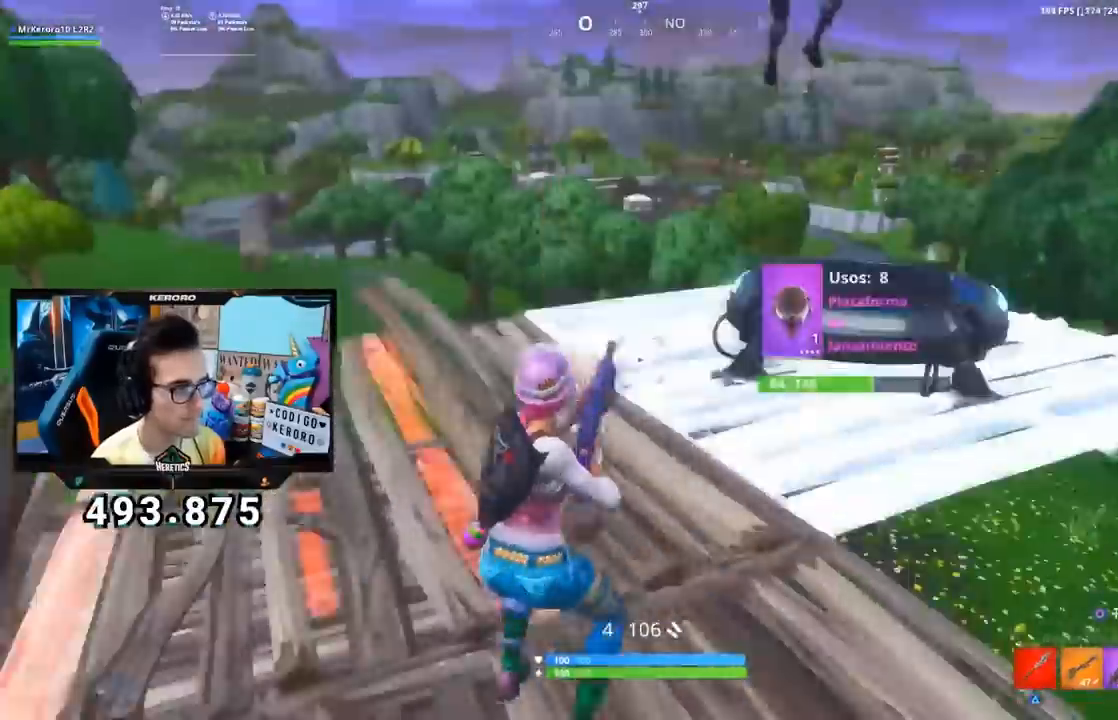
{"buttons": [], "left_stick": "up-left", "right_stick": "up", "events": [[100, "R1", "up"], [100, "right_stick", "right"], [184, "right_stick", "up"], [234, "right_stick", "center"], [350, "right_stick", "up-right"], [400, "left_stick", "up-left"], [451, "right_stick", "up"]]}
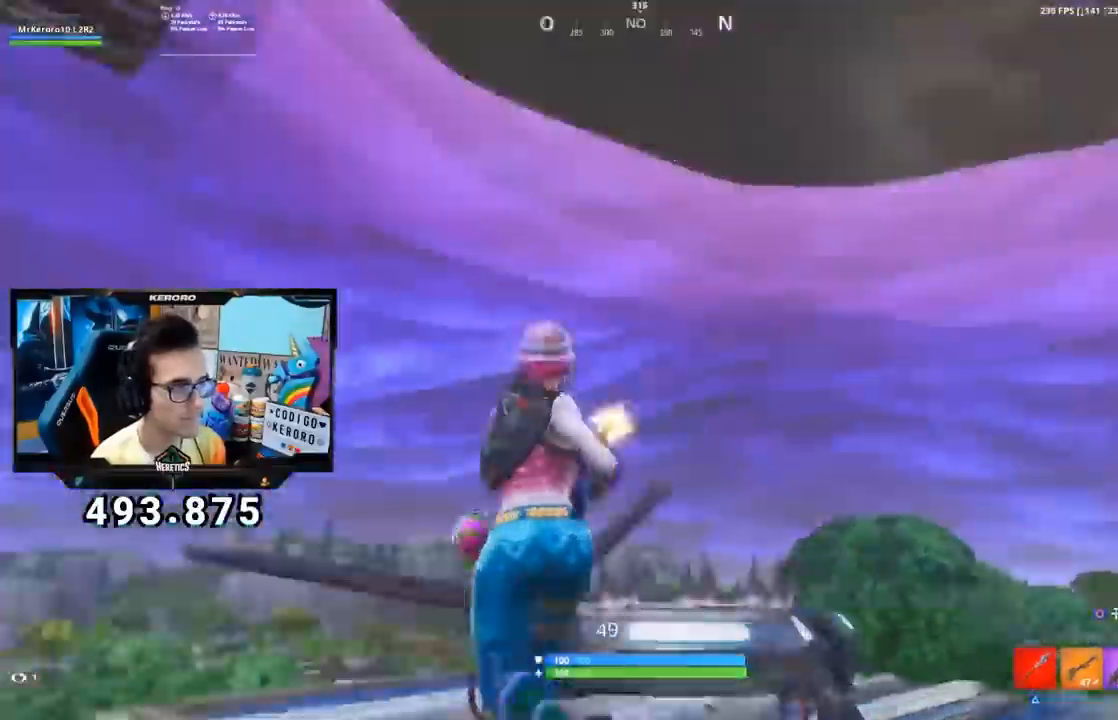
{"buttons": [], "left_stick": "down", "right_stick": "left", "events": [[16, "R1", "down"], [16, "R2", "down"], [50, "L1", "down"], [133, "L1", "up"], [150, "left_stick", "left"], [166, "R1", "up"], [200, "R2", "up"], [216, "right_stick", "center"], [350, "left_stick", "down"], [367, "R3", "down"], [450, "L1", "down"], [483, "L1", "up"], [483, "R3", "up"], [483, "right_stick", "left"]]}
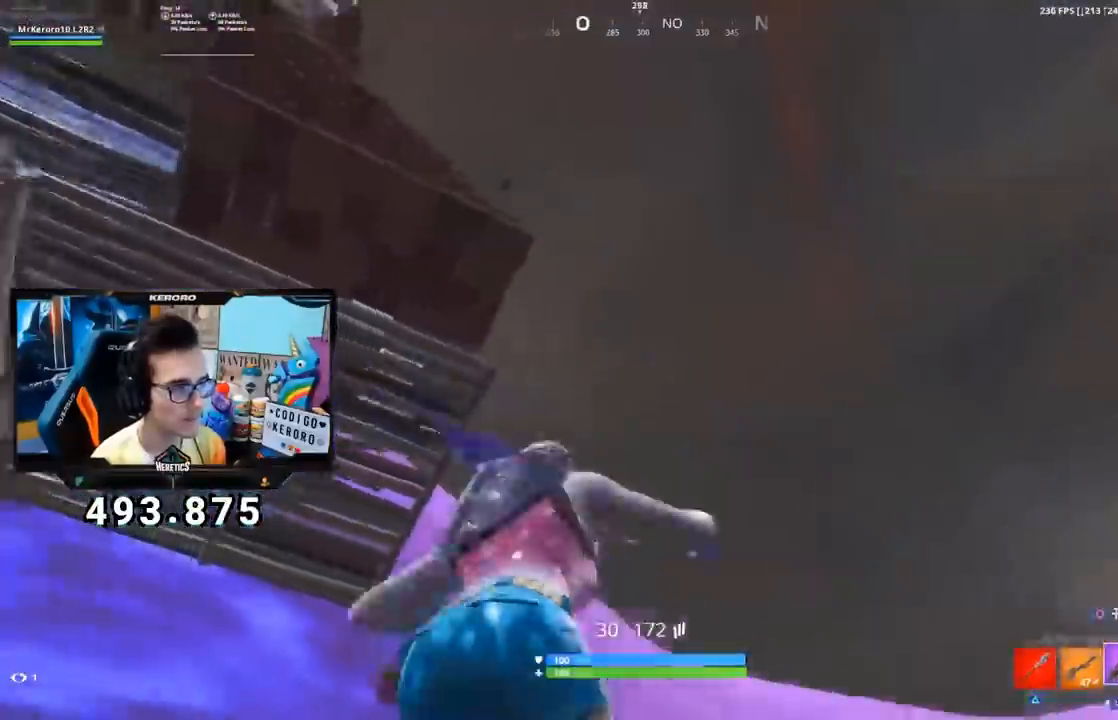
{"buttons": ["CROSS"], "left_stick": "right", "right_stick": "center", "events": [[134, "right_stick", "center"], [184, "left_stick", "right"], [284, "right_stick", "down"], [434, "CROSS", "down"], [434, "right_stick", "center"]]}
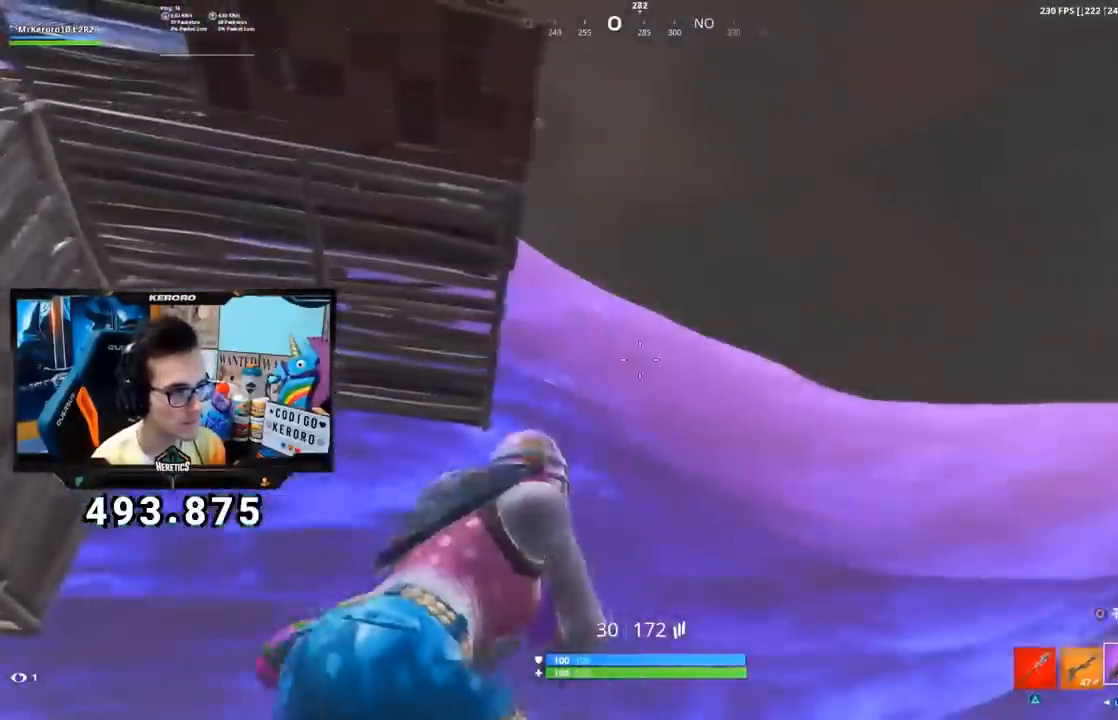
{"buttons": ["CROSS"], "left_stick": "right", "right_stick": "center", "events": [[100, "right_stick", "left"], [250, "right_stick", "center"]]}
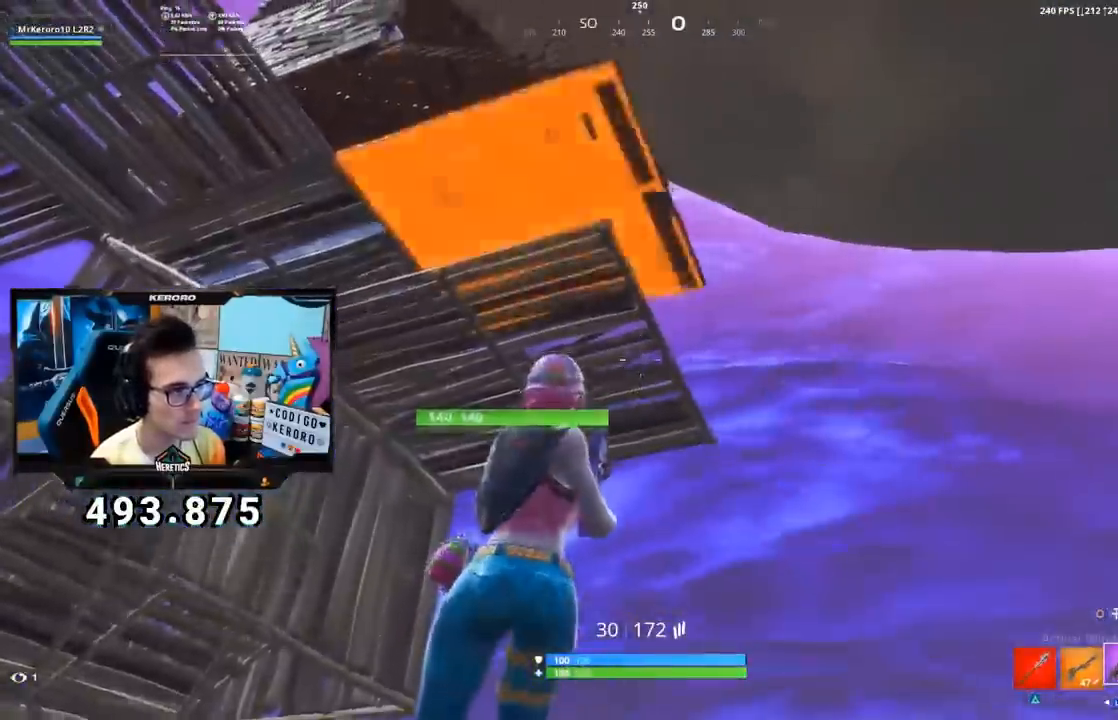
{"buttons": ["R1"], "left_stick": "up-right", "right_stick": "center", "events": [[200, "right_stick", "left"], [250, "CROSS", "up"], [250, "right_stick", "up-left"], [350, "right_stick", "center"], [501, "R1", "down"], [501, "left_stick", "up-right"]]}
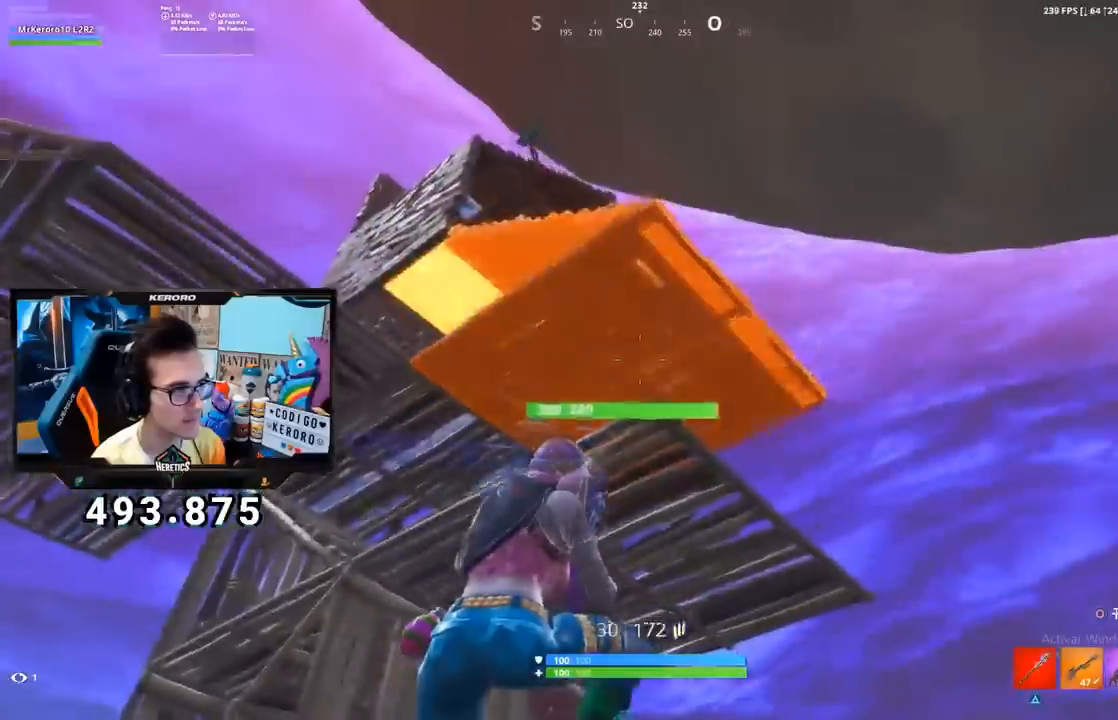
{"buttons": [], "left_stick": "up", "right_stick": "down-left", "events": [[66, "R1", "up"], [83, "right_stick", "down-left"], [383, "right_stick", "center"], [433, "left_stick", "up"], [433, "right_stick", "down-left"]]}
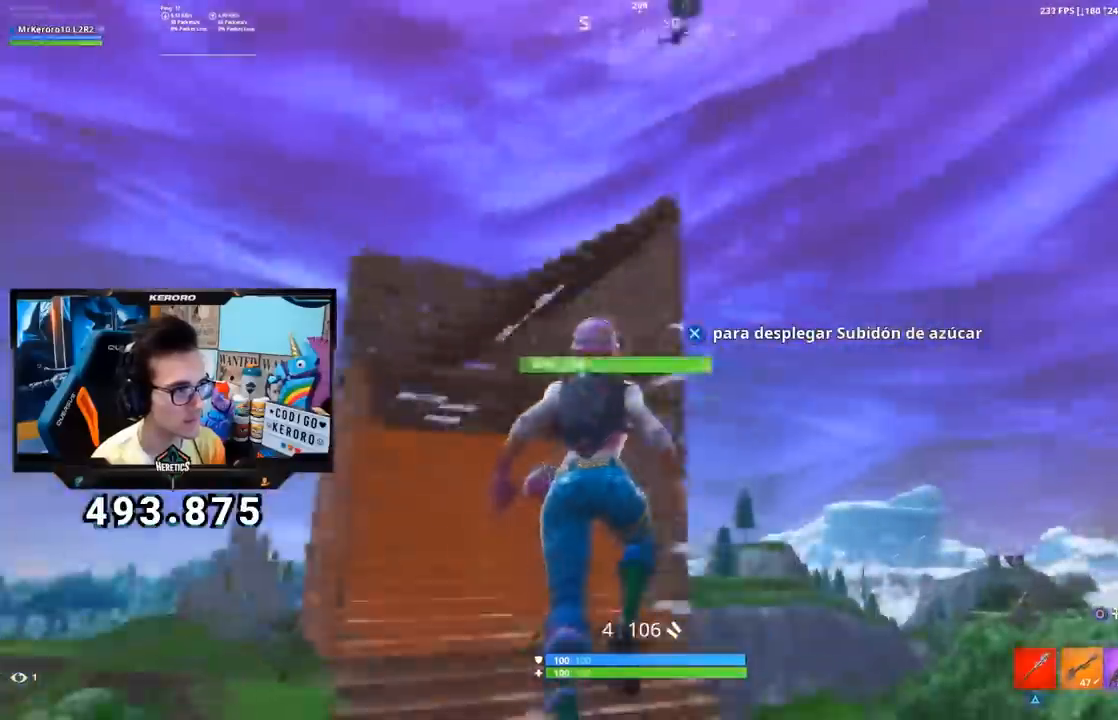
{"buttons": [], "left_stick": "up-left", "right_stick": "down-right", "events": [[267, "right_stick", "center"], [417, "right_stick", "down-right"], [467, "left_stick", "up-left"]]}
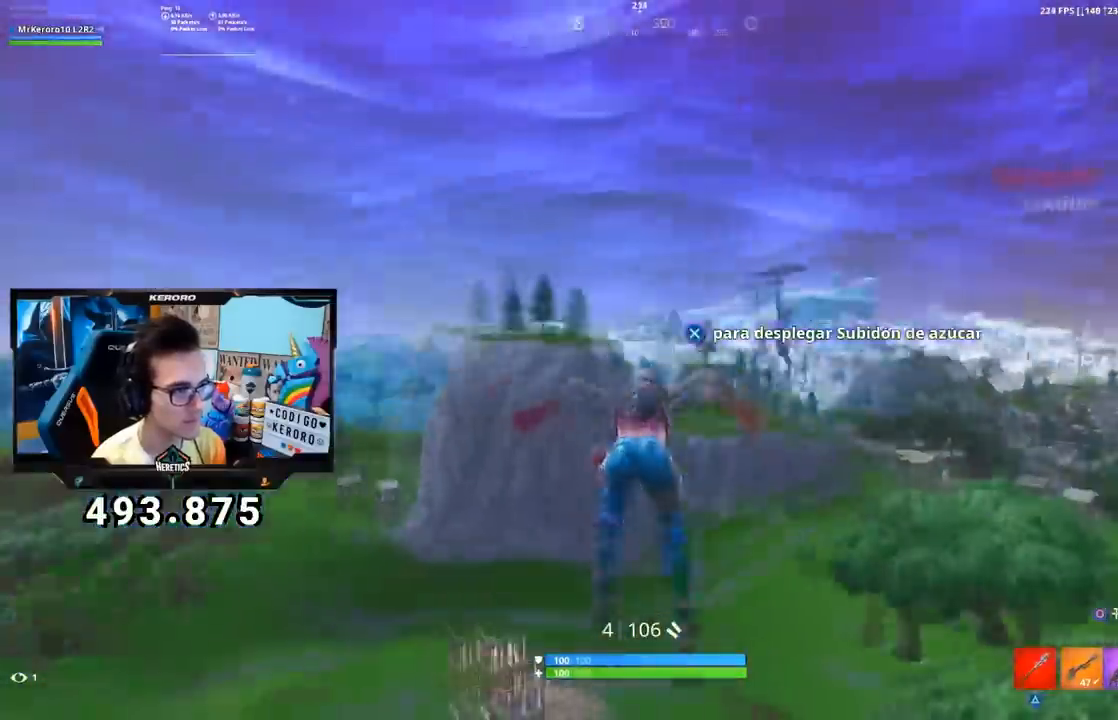
{"buttons": [], "left_stick": "down-left", "right_stick": "down-right", "events": [[33, "left_stick", "left"], [33, "right_stick", "center"], [50, "CROSS", "down"], [150, "CROSS", "up"], [200, "left_stick", "down-left"], [233, "right_stick", "down"], [300, "right_stick", "down-right"]]}
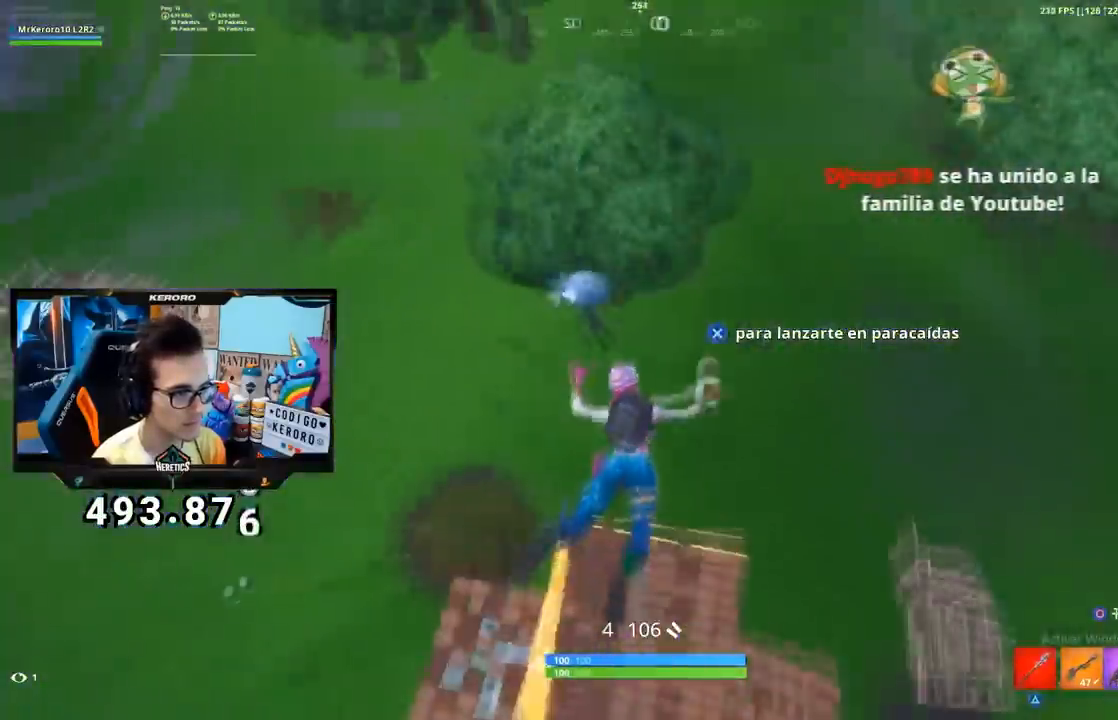
{"buttons": [], "left_stick": "down", "right_stick": "center", "events": [[184, "right_stick", "center"], [367, "left_stick", "down"]]}
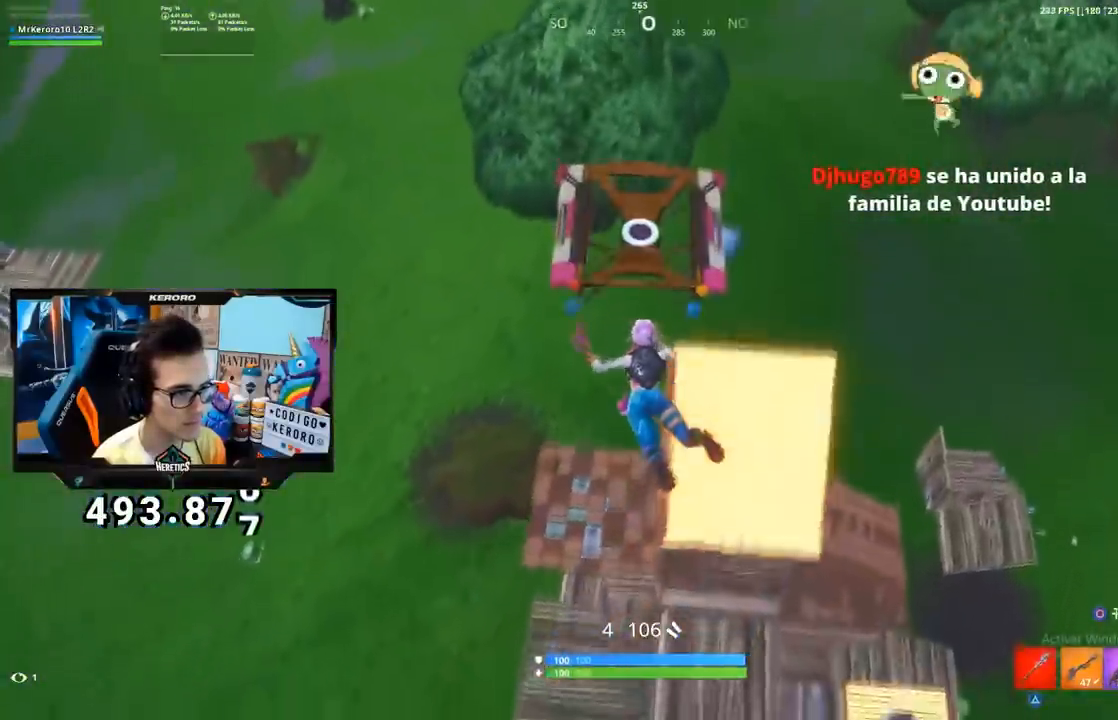
{"buttons": ["CROSS"], "left_stick": "up-right", "right_stick": "center", "events": [[33, "left_stick", "down-right"], [133, "right_stick", "right"], [166, "left_stick", "right"], [400, "right_stick", "center"], [467, "left_stick", "up-right"], [500, "CROSS", "down"]]}
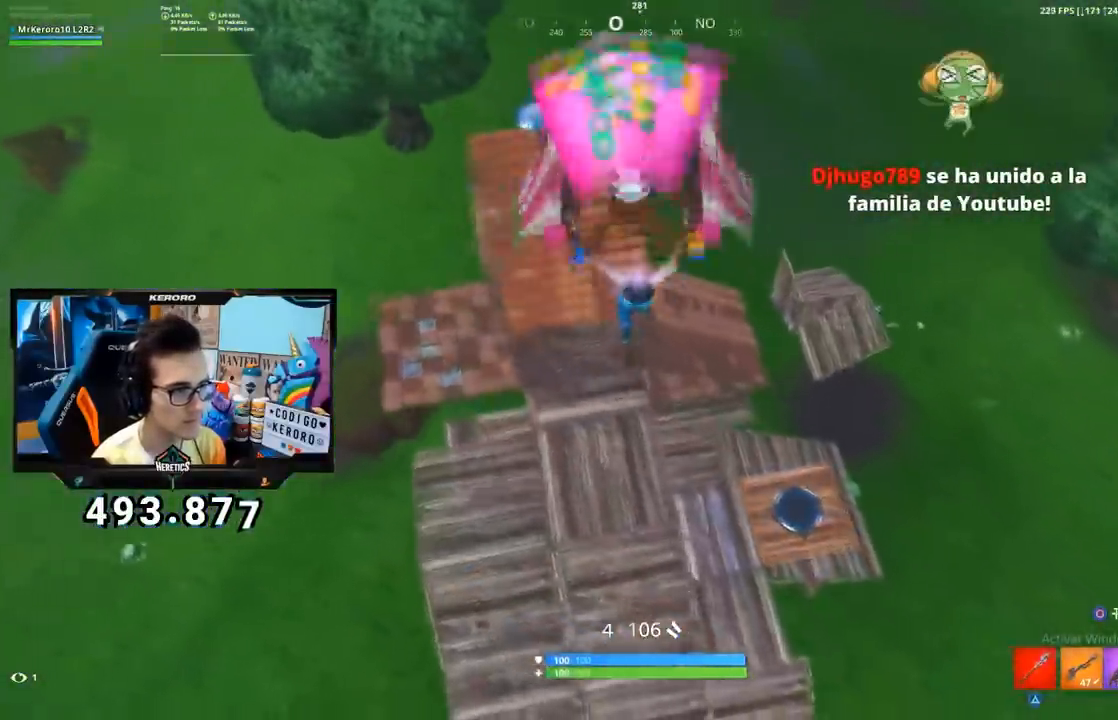
{"buttons": [], "left_stick": "up", "right_stick": "center", "events": [[134, "CROSS", "up"], [384, "left_stick", "up"]]}
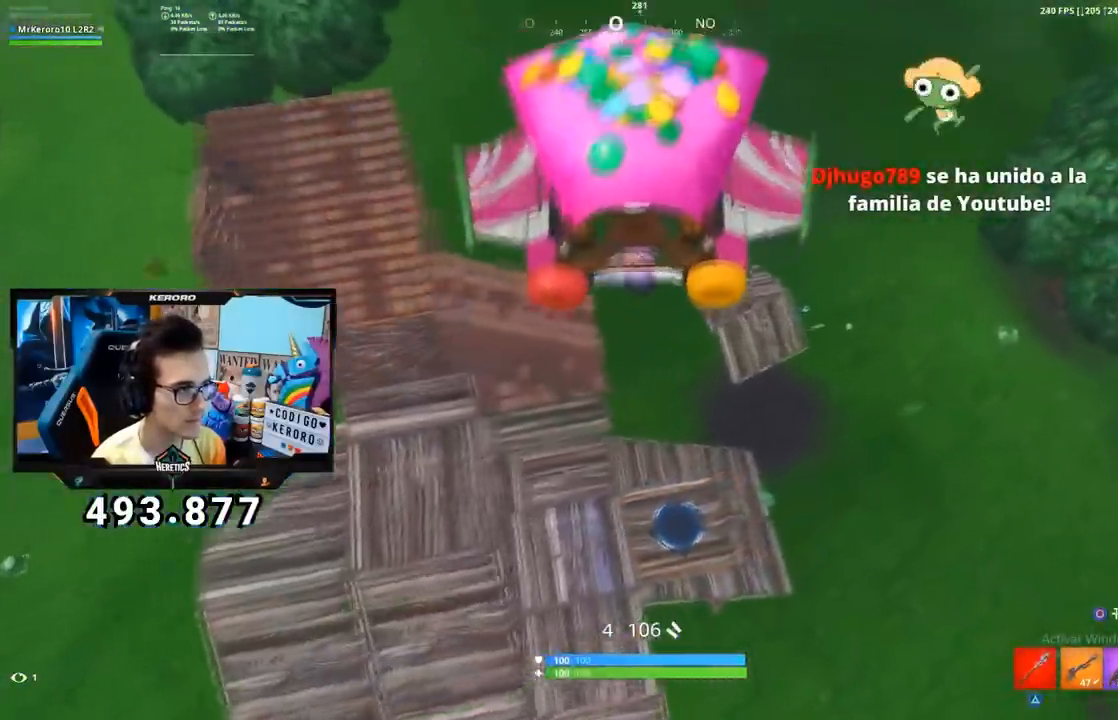
{"buttons": [], "left_stick": "up", "right_stick": "up-left", "events": [[116, "right_stick", "up-left"]]}
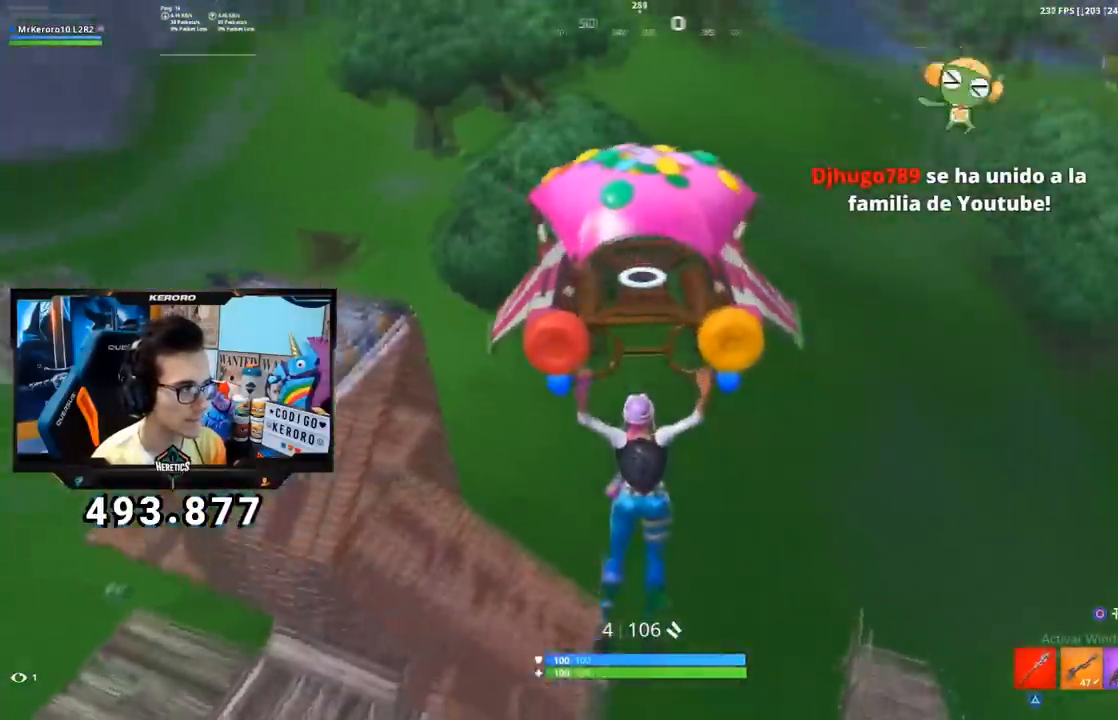
{"buttons": [], "left_stick": "left", "right_stick": "left", "events": [[117, "left_stick", "up-left"], [217, "right_stick", "left"], [417, "left_stick", "left"]]}
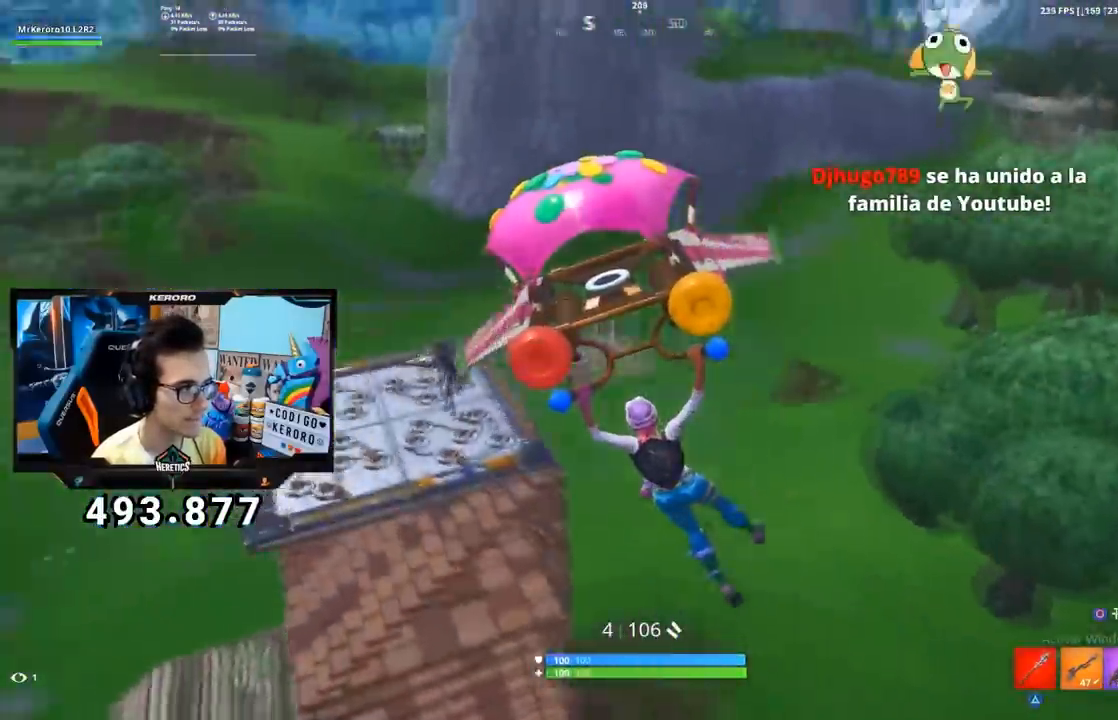
{"buttons": [], "left_stick": "up-left", "right_stick": "center", "events": [[450, "right_stick", "center"], [500, "left_stick", "up-left"]]}
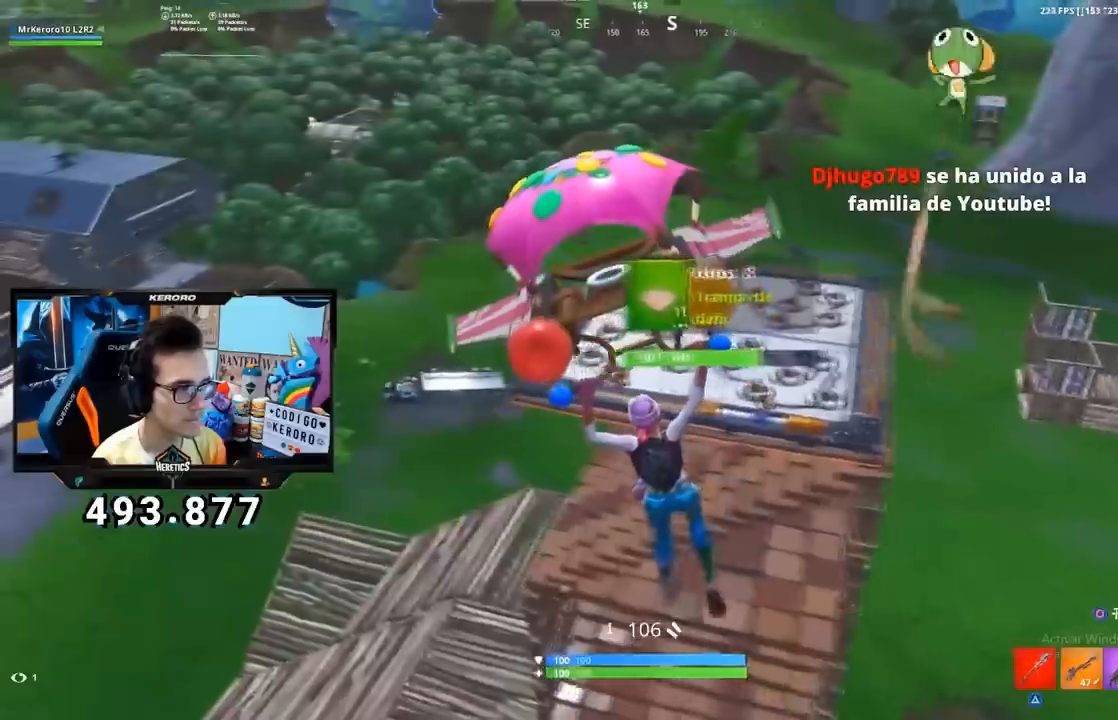
{"buttons": [], "left_stick": "up-right", "right_stick": "right", "events": [[284, "left_stick", "up"], [284, "right_stick", "right"], [384, "left_stick", "up-right"]]}
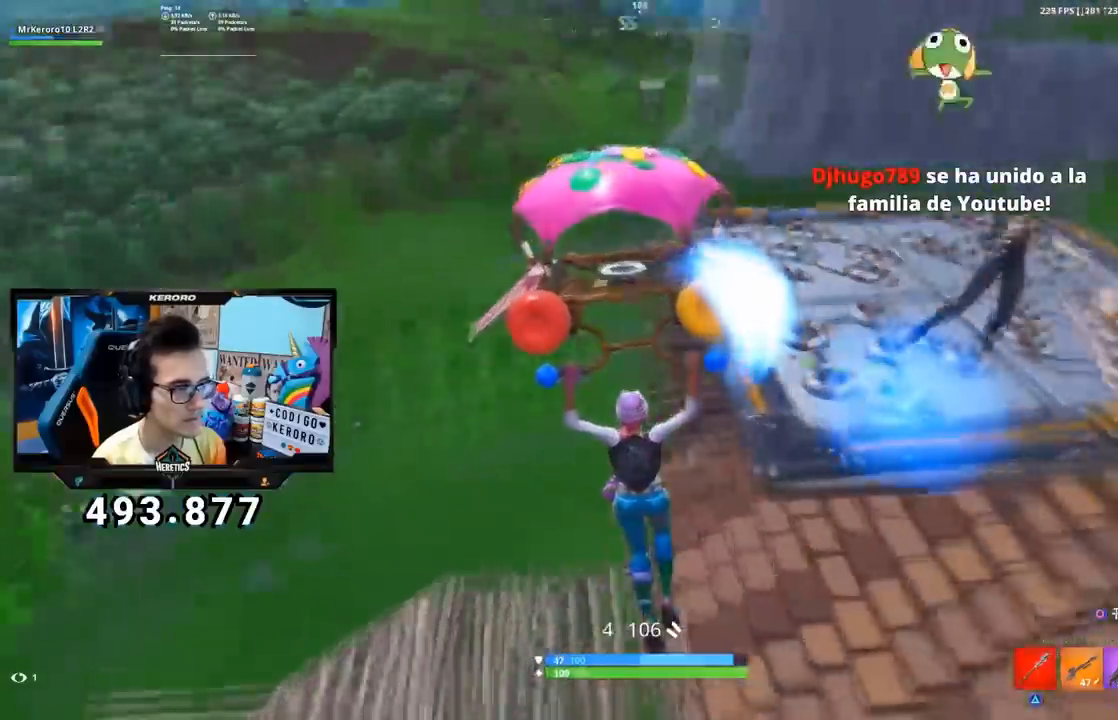
{"buttons": [], "left_stick": "up-right", "right_stick": "right", "events": []}
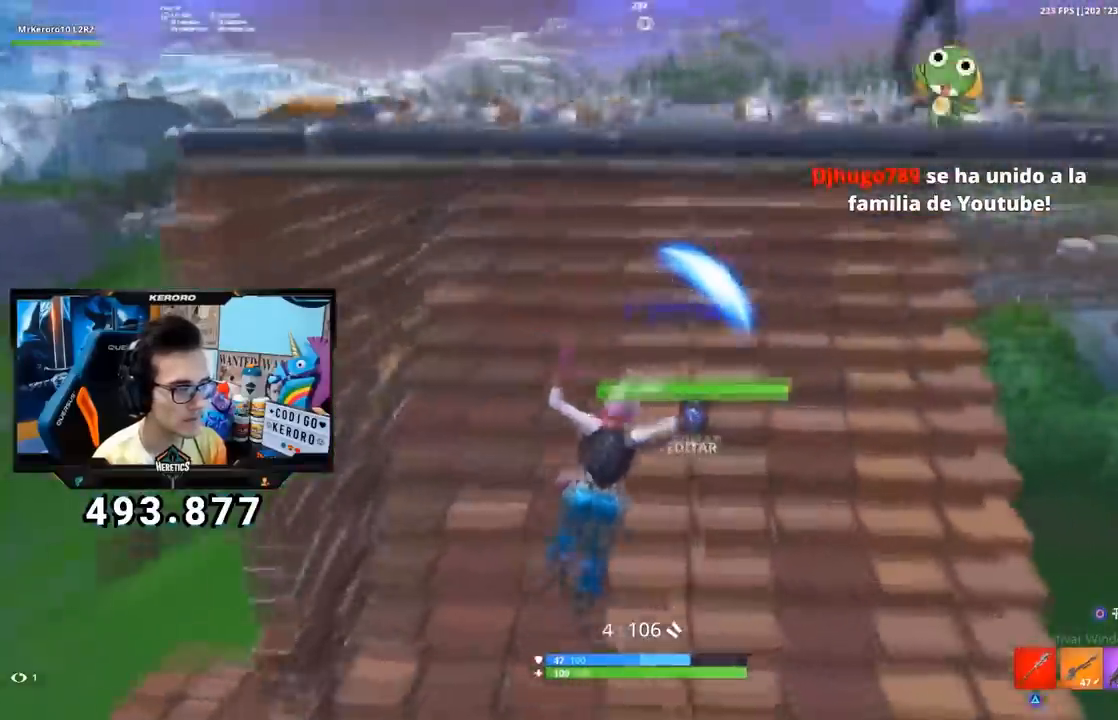
{"buttons": [], "left_stick": "up-left", "right_stick": "left", "events": [[134, "left_stick", "up"], [134, "right_stick", "center"], [234, "CIRCLE", "down"], [317, "CIRCLE", "up"], [350, "right_stick", "down-left"], [434, "left_stick", "up-left"], [450, "right_stick", "left"]]}
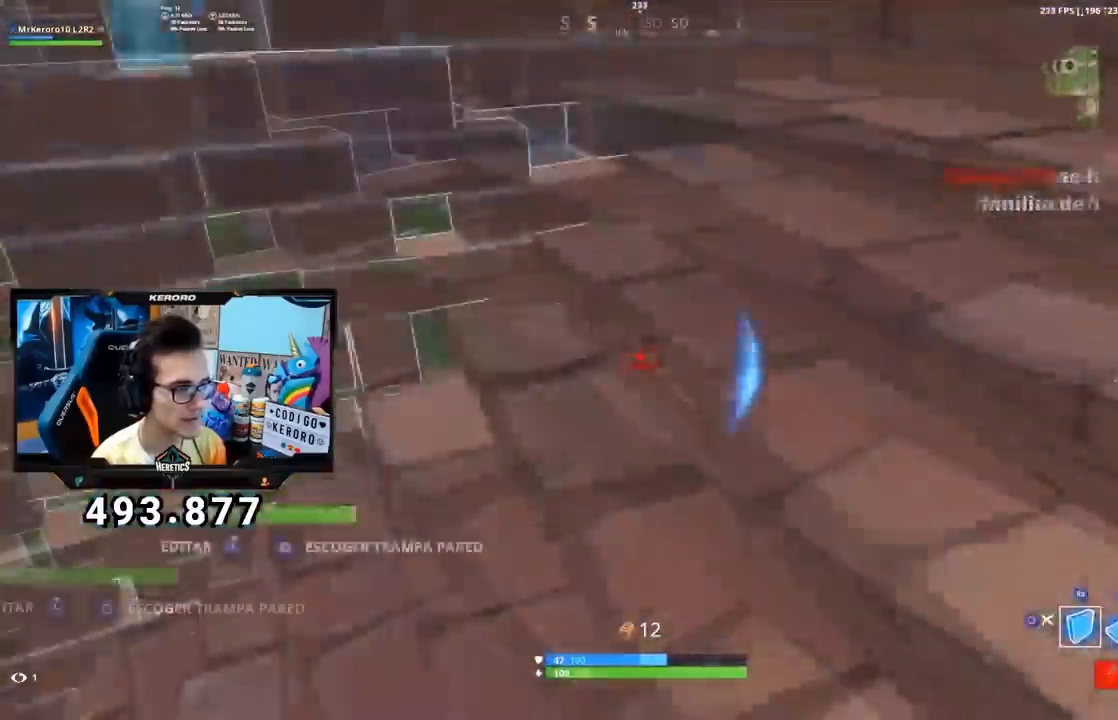
{"buttons": ["L1", "L2"], "left_stick": "up", "right_stick": "center", "events": [[150, "left_stick", "up"], [166, "R1", "down"], [200, "right_stick", "center"], [350, "L2", "down"], [350, "right_stick", "up-left"], [367, "L1", "down"], [383, "R1", "up"], [417, "L1", "up"], [467, "L1", "down"], [467, "right_stick", "center"]]}
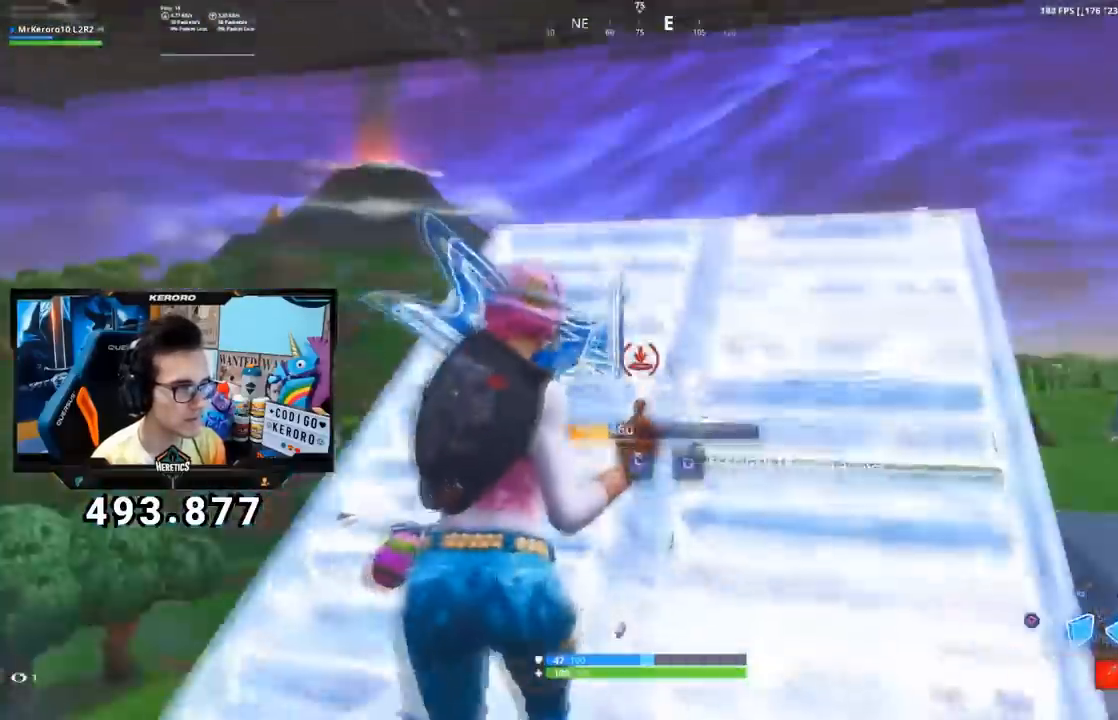
{"buttons": ["L2"], "left_stick": "up-right", "right_stick": "up", "events": [[17, "left_stick", "up-right"], [33, "CIRCLE", "down"], [50, "L1", "up"], [67, "L2", "up"], [100, "CIRCLE", "up"], [234, "CIRCLE", "down"], [317, "CIRCLE", "up"], [417, "right_stick", "up"], [451, "L2", "down"]]}
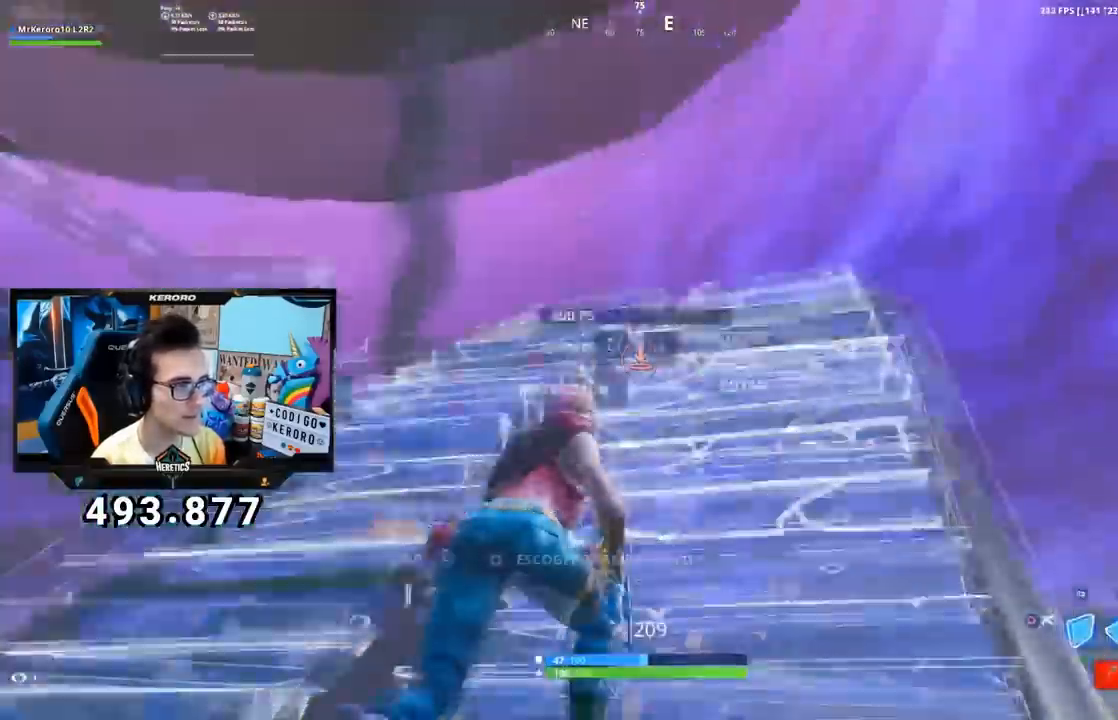
{"buttons": [], "left_stick": "up", "right_stick": "center", "events": [[133, "right_stick", "down"], [150, "left_stick", "up"], [233, "right_stick", "center"], [400, "right_stick", "left"], [433, "L2", "up"], [467, "right_stick", "center"]]}
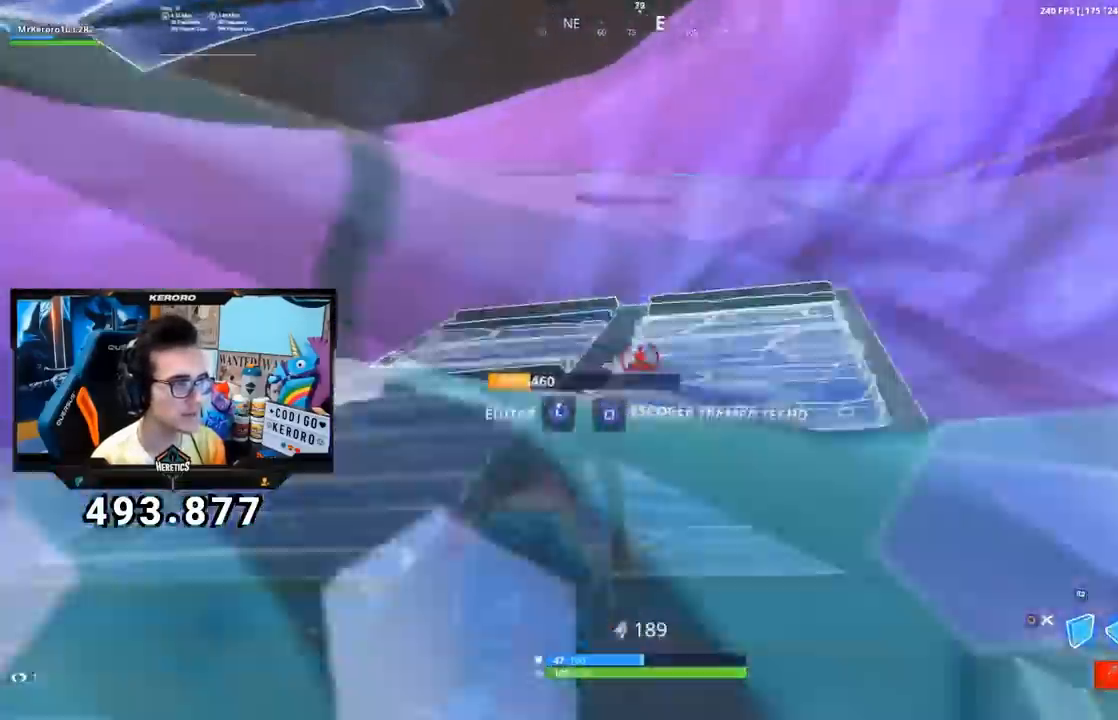
{"buttons": ["R1", "R2"], "left_stick": "up-right", "right_stick": "left", "events": [[100, "right_stick", "down-left"], [217, "right_stick", "center"], [300, "CROSS", "down"], [384, "CROSS", "up"], [384, "right_stick", "down-left"], [434, "R2", "down"], [434, "left_stick", "up-right"], [451, "R1", "down"], [467, "right_stick", "left"]]}
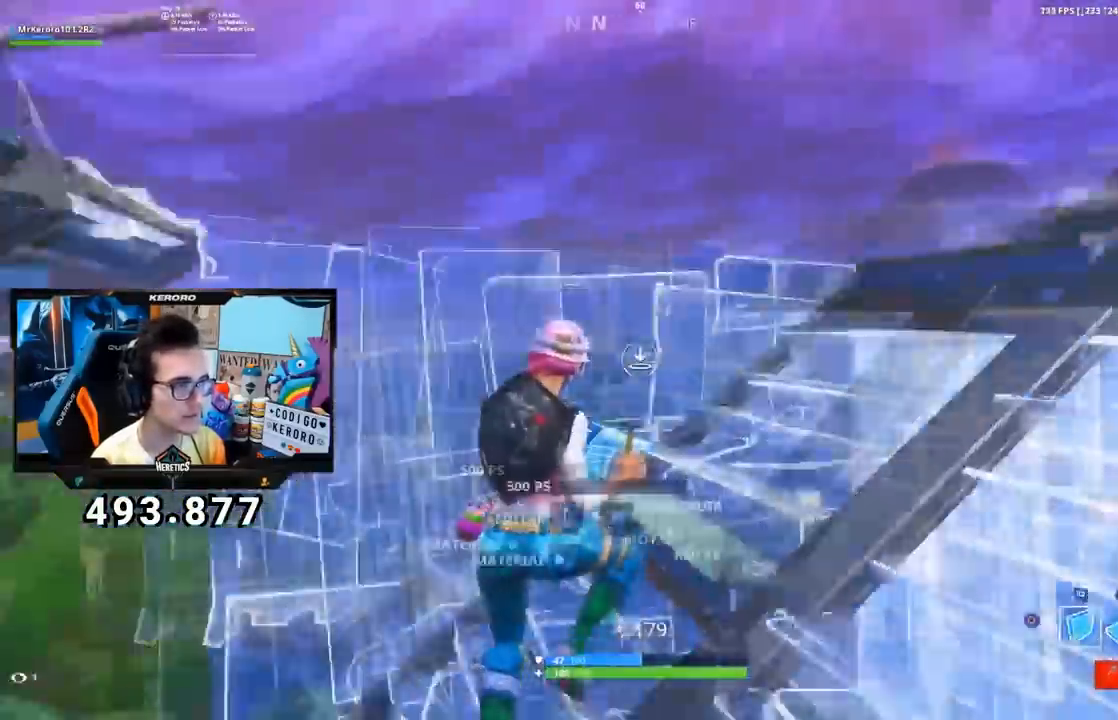
{"buttons": ["CROSS", "R1"], "left_stick": "up-right", "right_stick": "center", "events": [[50, "left_stick", "right"], [116, "R1", "up"], [133, "right_stick", "up"], [200, "right_stick", "right"], [250, "right_stick", "down"], [317, "R2", "up"], [317, "right_stick", "left"], [383, "R1", "down"], [400, "left_stick", "up-right"], [417, "CROSS", "down"], [417, "right_stick", "center"]]}
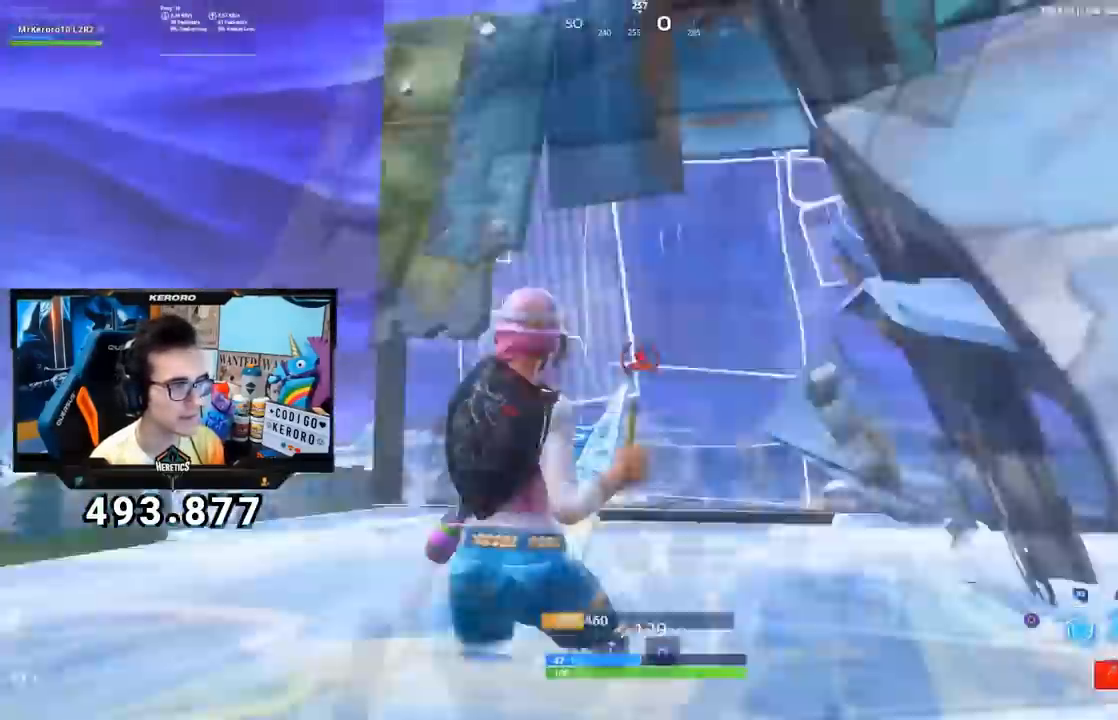
{"buttons": [], "left_stick": "up-right", "right_stick": "down", "events": [[17, "CROSS", "up"], [17, "R1", "up"], [134, "right_stick", "up"], [184, "L2", "down"], [234, "right_stick", "center"], [300, "CIRCLE", "down"], [350, "L2", "up"], [384, "CIRCLE", "up"], [467, "right_stick", "down"]]}
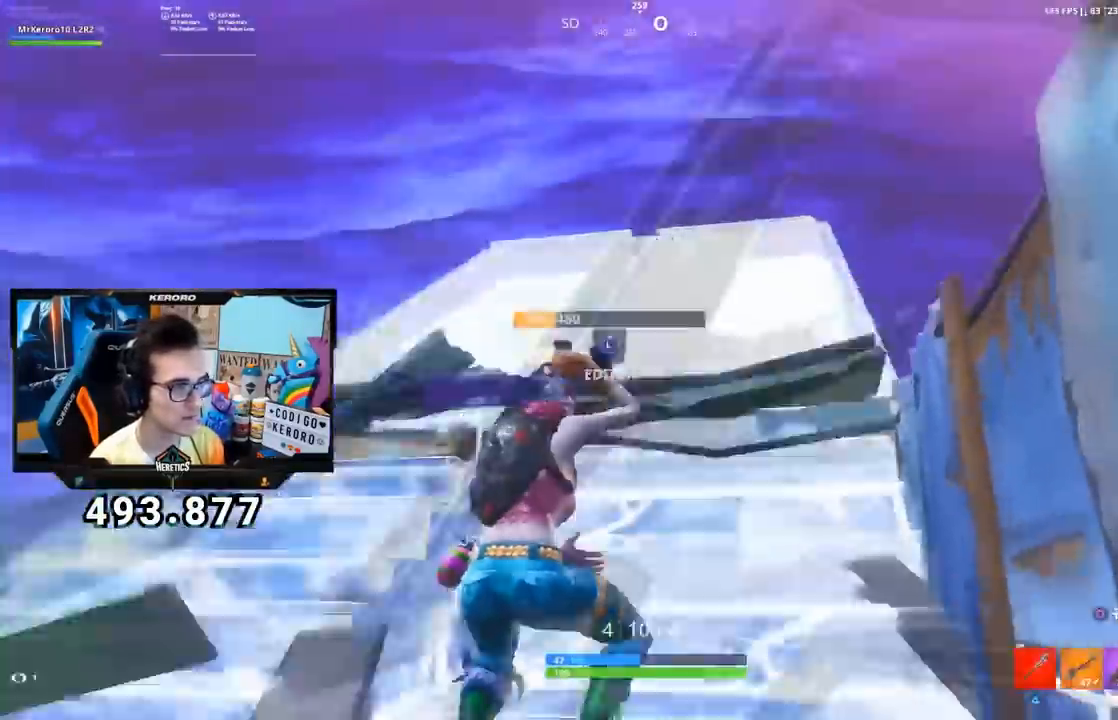
{"buttons": ["L2", "R2", "L3"], "left_stick": "up-right", "right_stick": "down", "events": [[100, "right_stick", "center"], [233, "right_stick", "up"], [300, "L3", "down"], [333, "right_stick", "down"], [350, "R2", "down"], [383, "R1", "down"], [433, "L2", "down"], [483, "R1", "up"]]}